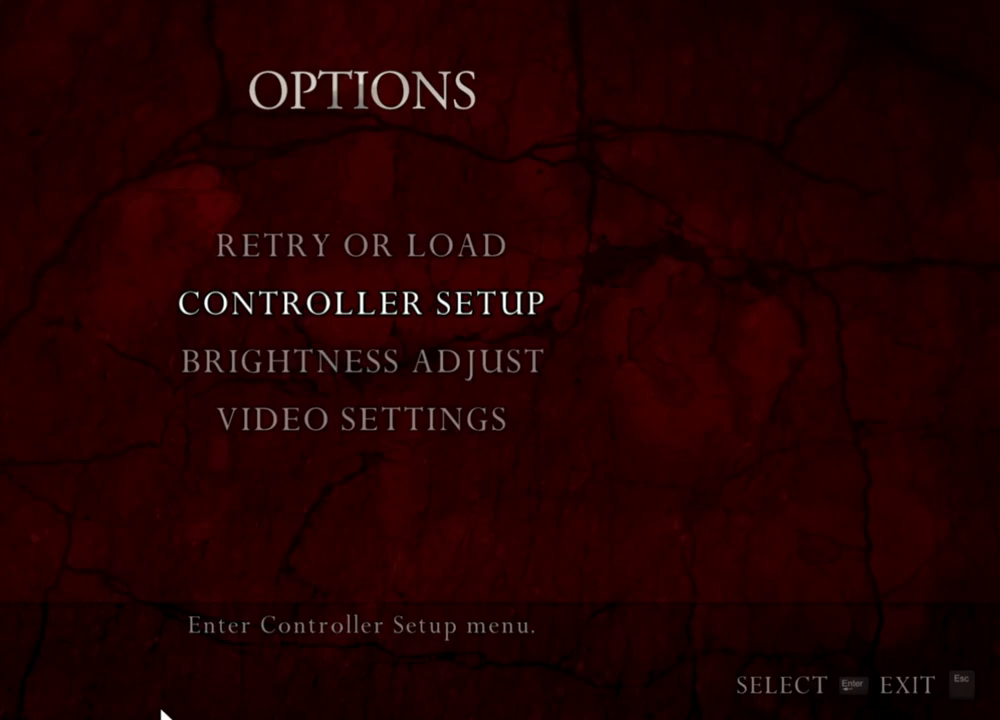
Gameplay with keyboard and mouse; each line is a JSON object with the keys and mouse buttons held at the frame after it. "events" lists presses ("down") and releases ("up") of "1", "2", "3", "4", "5", "a", "alt", "b", "c", "ctrl", "d", "e", "f", "g", "q", "r", "s", "shift", "space", "t", "tab", "tilde", "v", "w", "x", "z", "mouse_left", "mouse_wheel", "mouse_right", "mouse_mb4" and "mouse_mb5" between this image and that frame as [ms after this image, input, new state], when the widget could be followed in between. "mouse_left", "mouse_wheel", "mouse_right", "mouse_mb4", "mouse_mb5" = the "left", "wheel", "right", "mb4", "mb5" buttons of the "mouse" list. No other keys are recorded. "wheel" means that the mouse wheel is clicked or scrolled. Mouse movement is not recorded.
{"keys": [], "mouse": ["right"], "events": []}
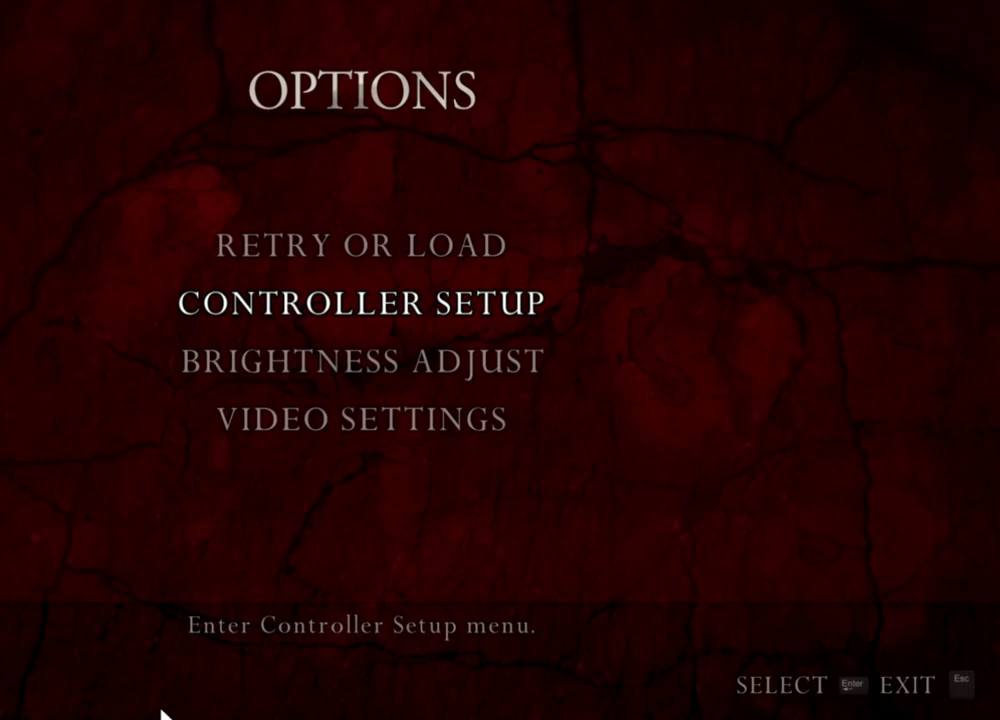
{"keys": [], "mouse": ["right"], "events": []}
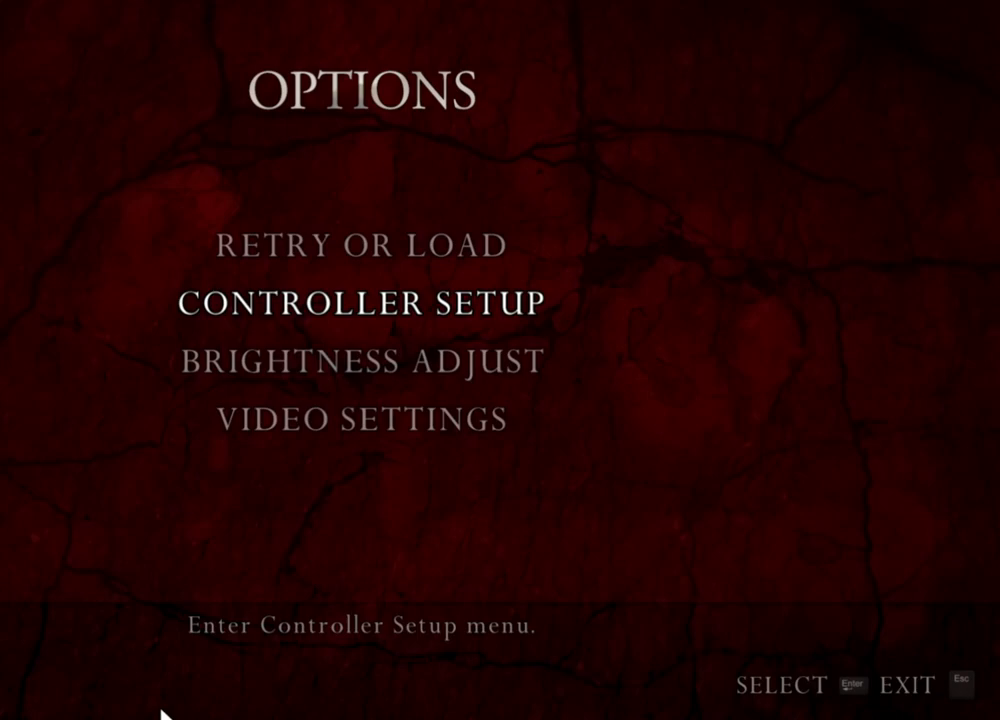
{"keys": [], "mouse": ["right"], "events": []}
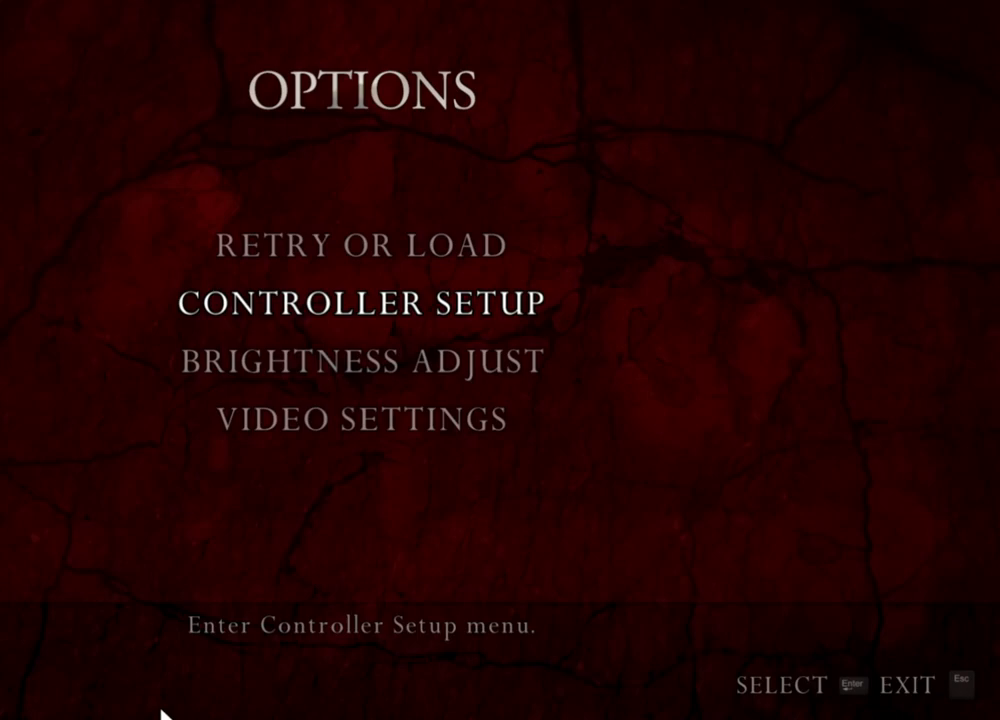
{"keys": [], "mouse": ["right"], "events": []}
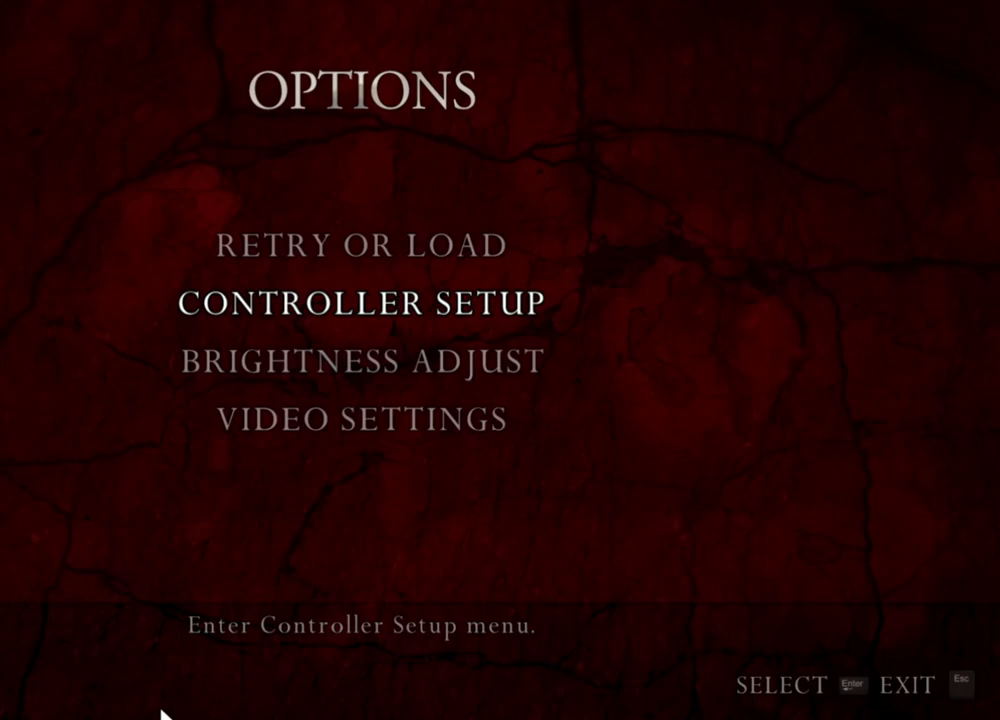
{"keys": [], "mouse": ["left", "right"], "events": [[400, "mouse_left", "down"]]}
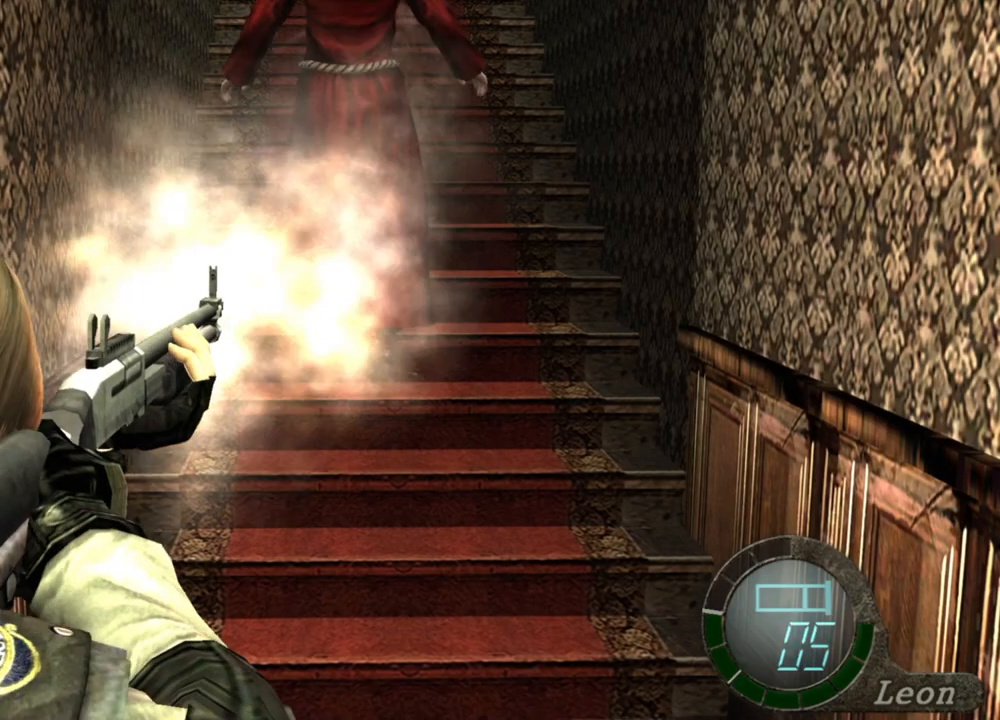
{"keys": [], "mouse": ["right"], "events": [[100, "mouse_left", "up"]]}
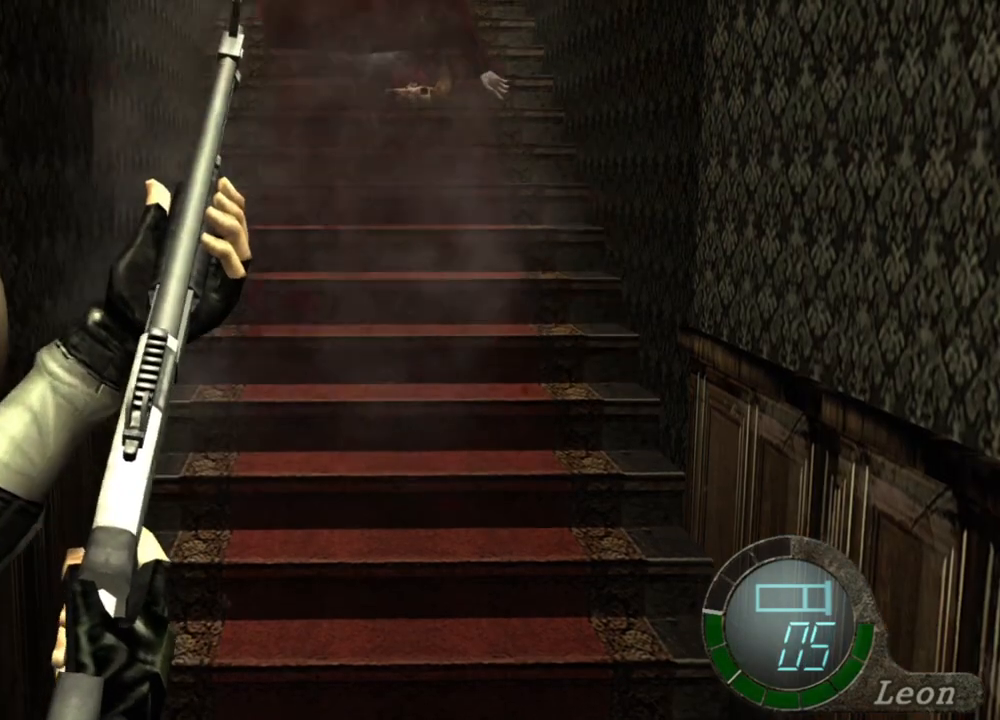
{"keys": [], "mouse": ["right"], "events": []}
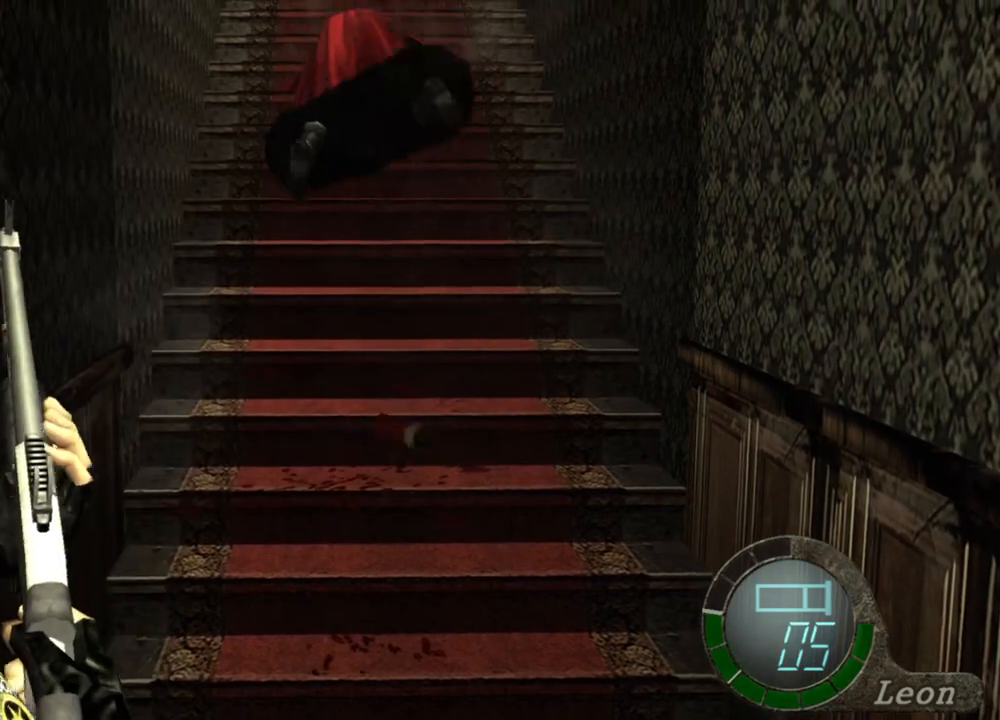
{"keys": [], "mouse": [], "events": [[333, "mouse_right", "up"]]}
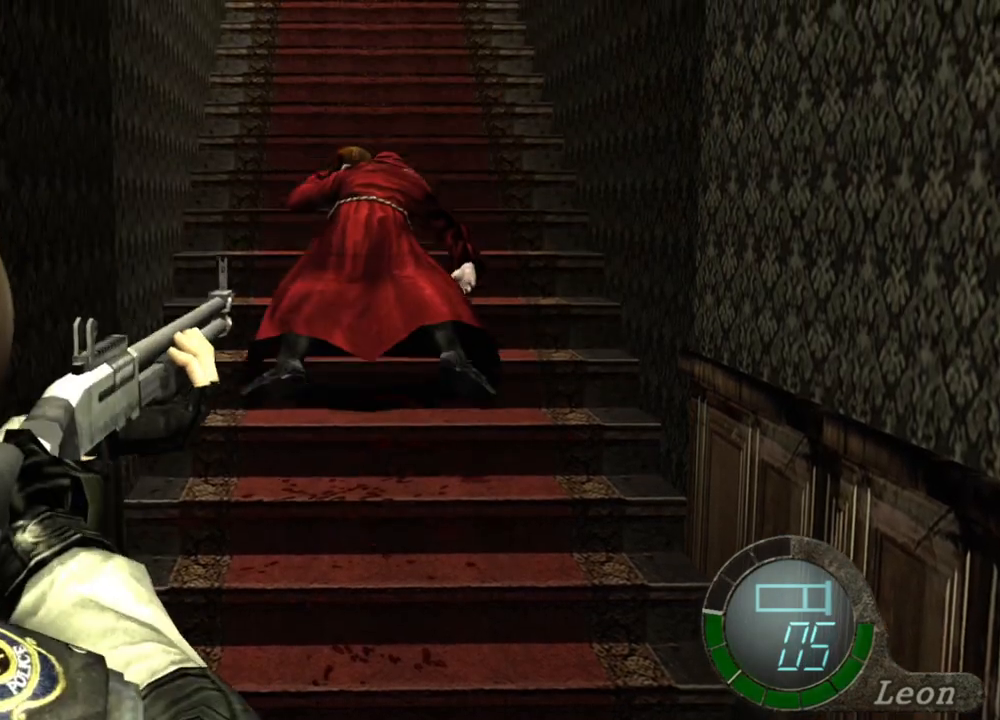
{"keys": [], "mouse": [], "events": [[33, "tab", "down"], [133, "tab", "up"]]}
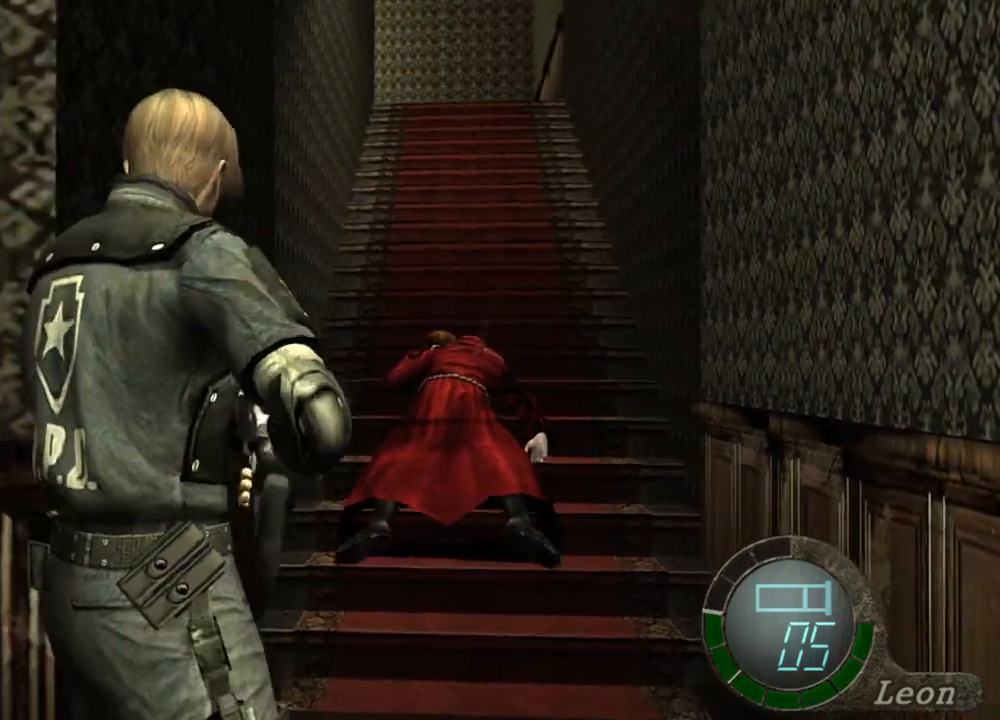
{"keys": ["tab"], "mouse": [], "events": [[433, "tab", "down"]]}
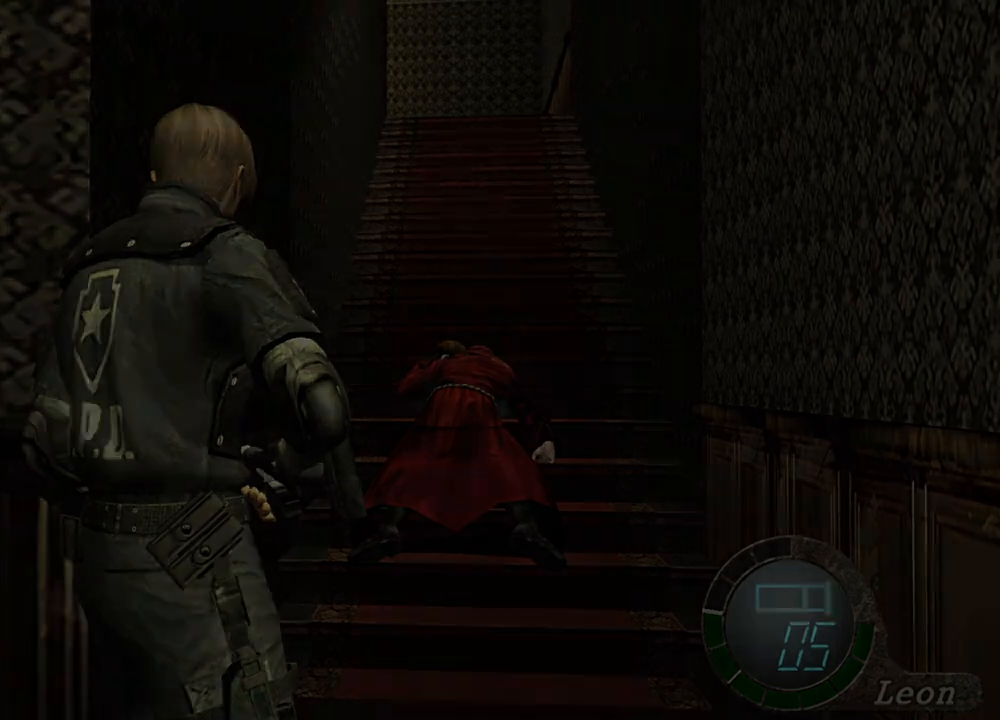
{"keys": [], "mouse": [], "events": [[67, "tab", "up"]]}
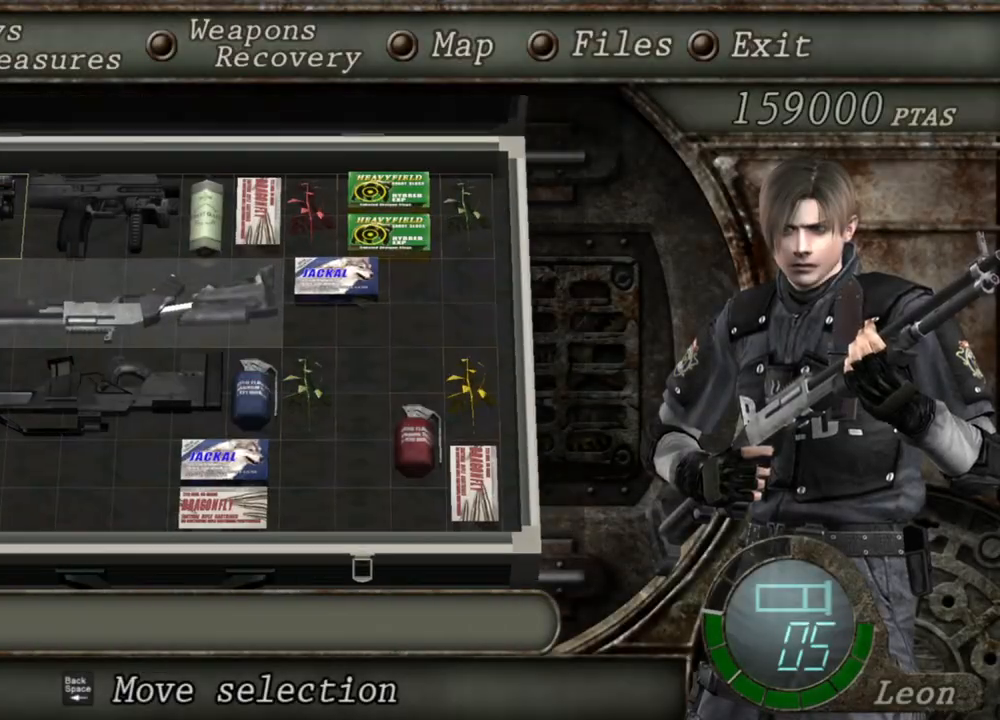
{"keys": [], "mouse": [], "events": []}
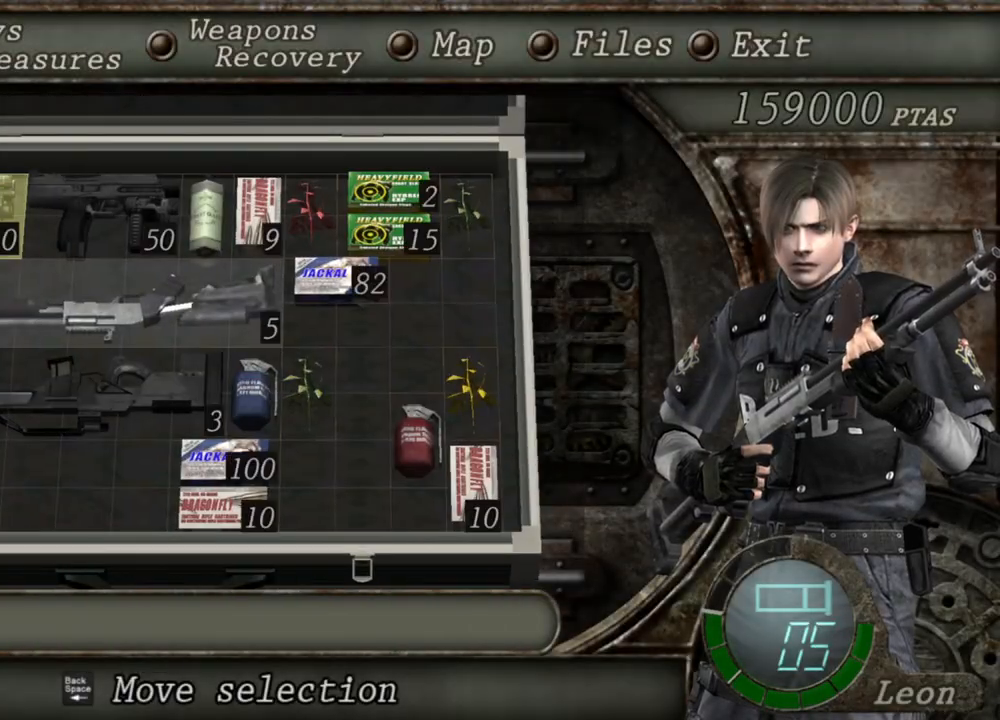
{"keys": [], "mouse": [], "events": []}
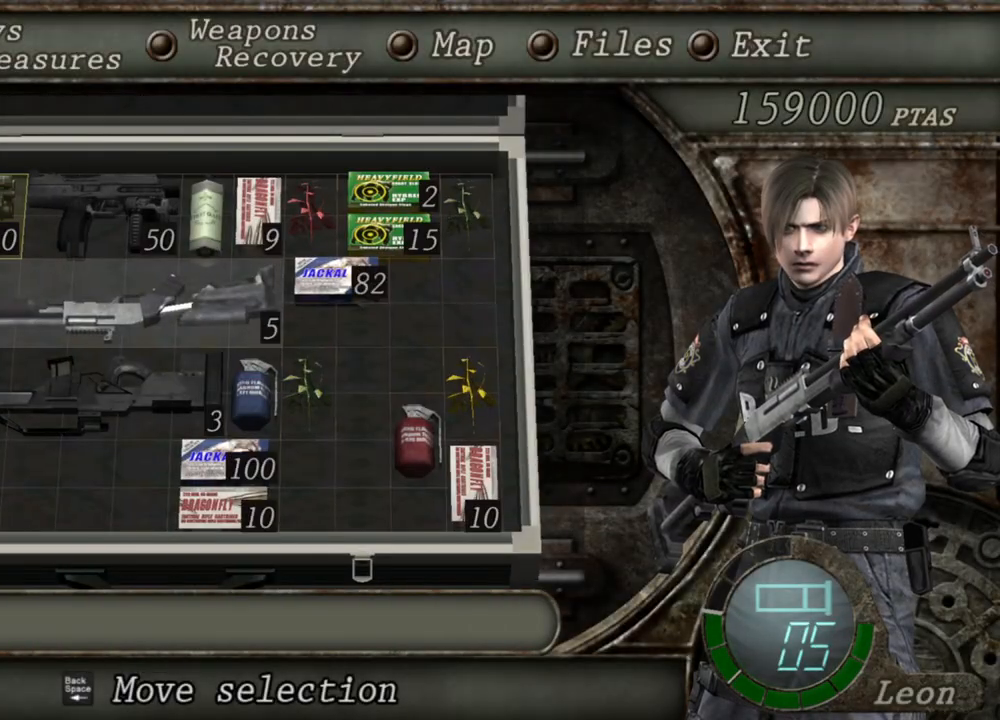
{"keys": [], "mouse": [], "events": []}
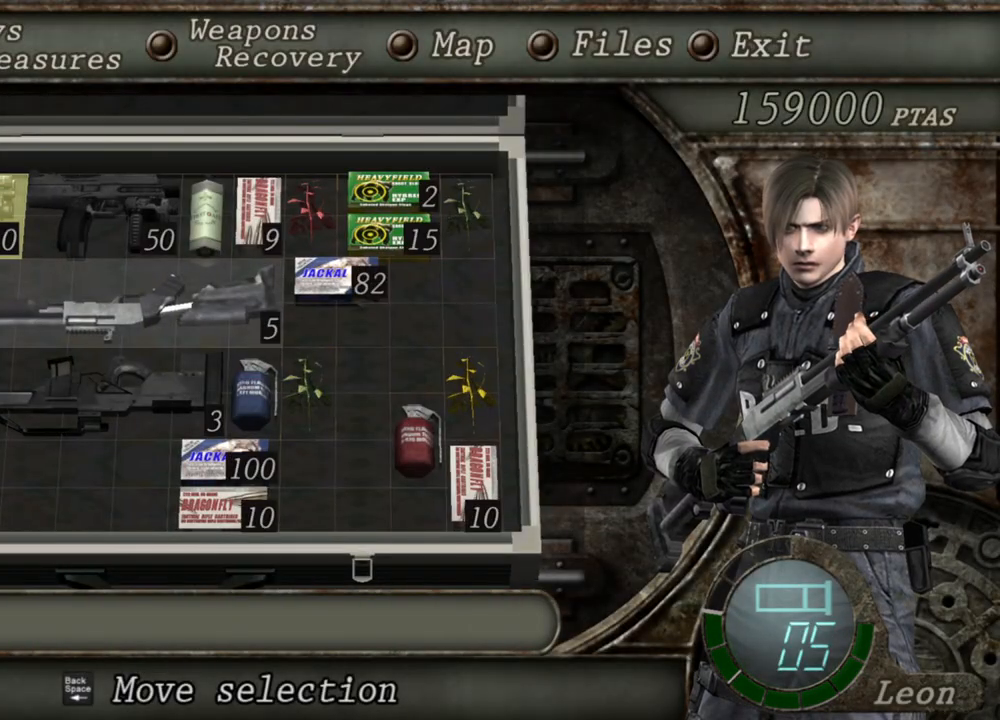
{"keys": [], "mouse": [], "events": []}
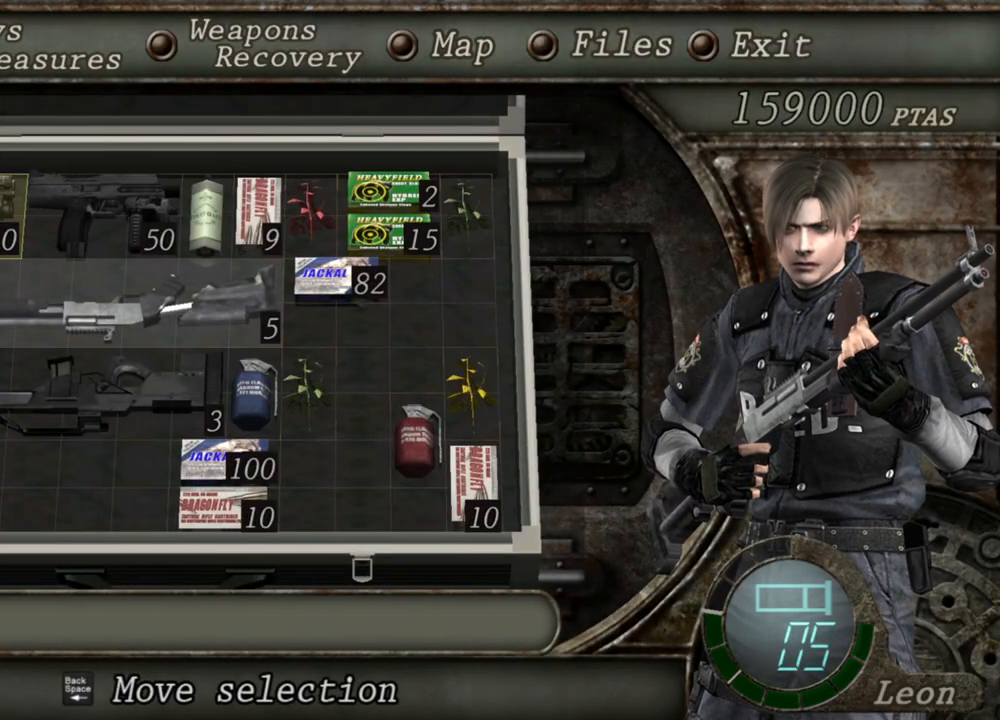
{"keys": [], "mouse": [], "events": []}
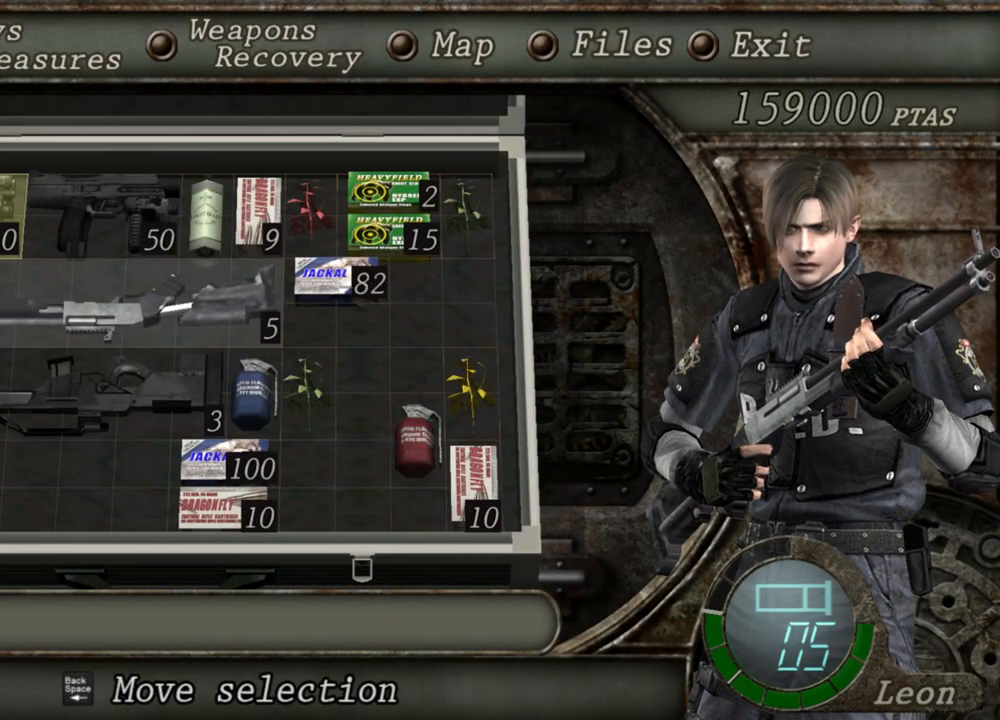
{"keys": [], "mouse": [], "events": [[233, "s", "down"], [367, "s", "up"]]}
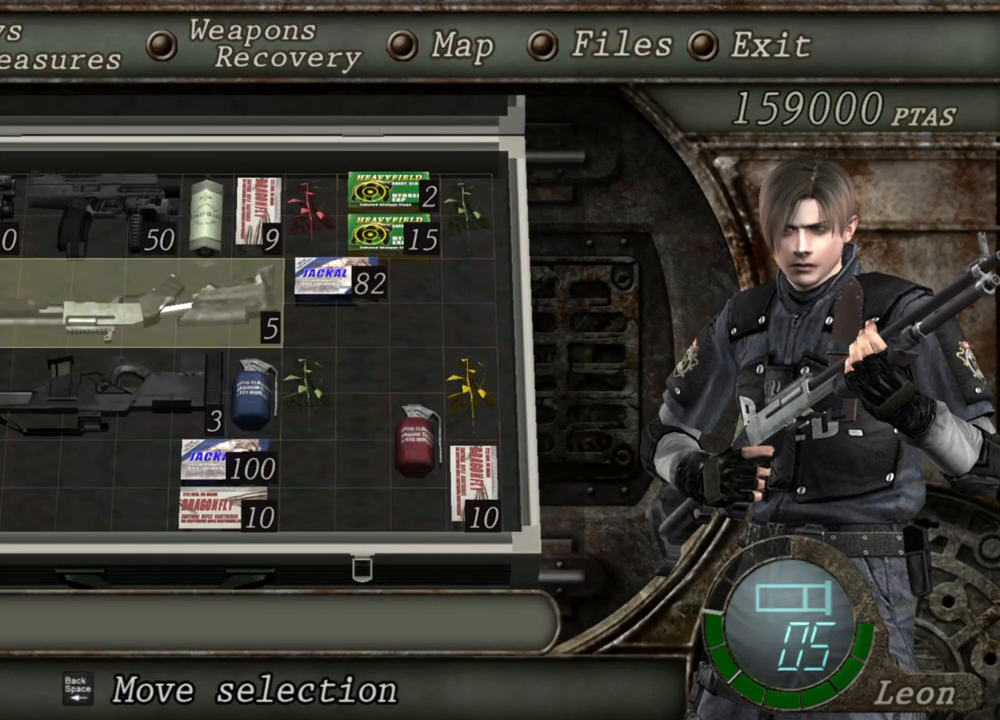
{"keys": ["s"], "mouse": [], "events": [[333, "s", "down"]]}
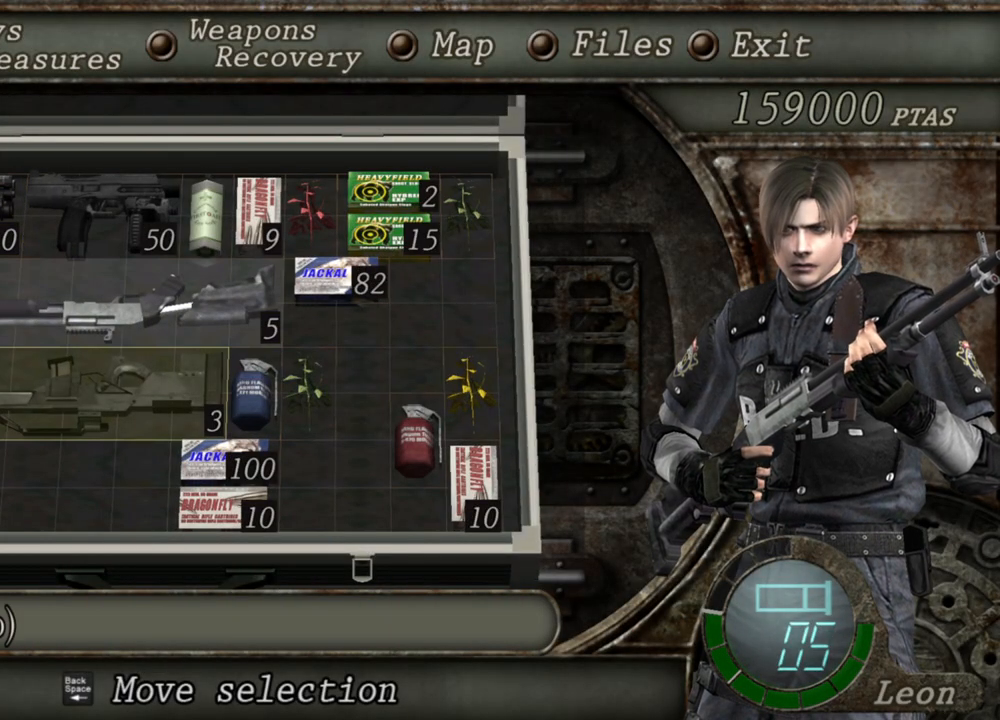
{"keys": [], "mouse": [], "events": [[33, "s", "up"], [133, "e", "down"], [200, "e", "up"], [267, "e", "down"], [367, "e", "up"]]}